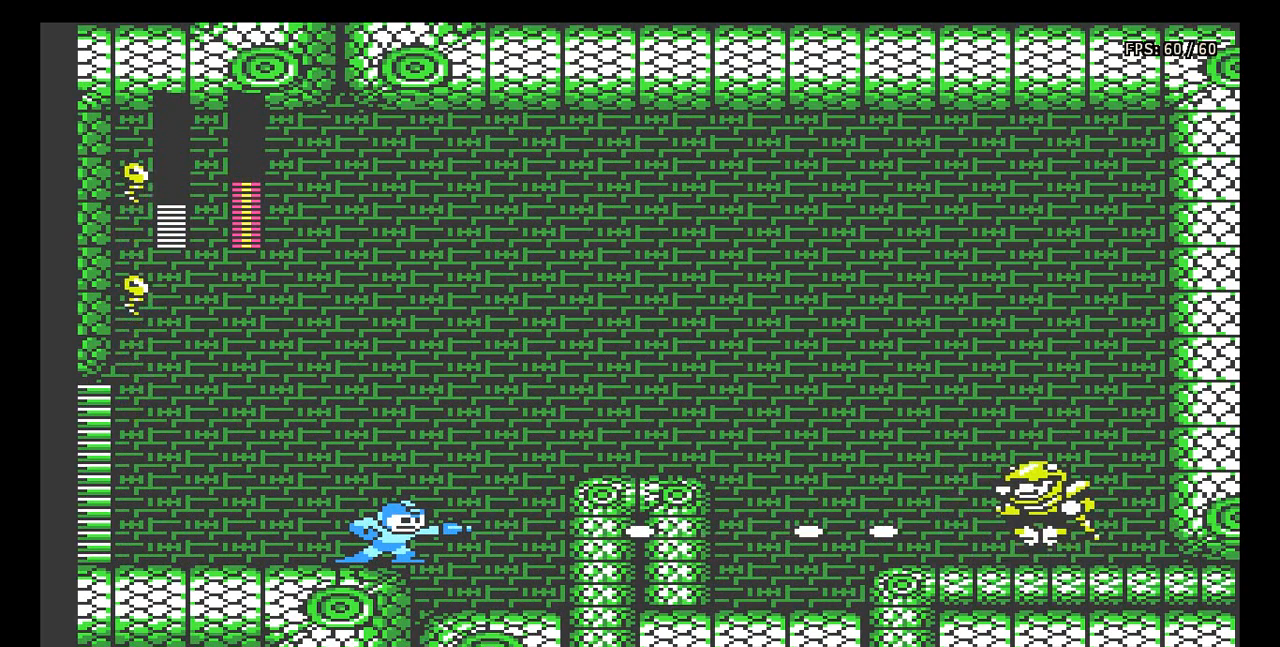
Gameplay with a controller (Nintendo layout); each line is a JSON object with the inputs held at the frame after it. "events" lists button and stick changes between this image and that frame as [ms after this image, input, new state], when the widget could be followed in between. Not read: L3 R3.
{"buttons": ["B"], "events": [[50, "B", "down"], [117, "B", "up"], [183, "B", "down"], [250, "B", "up"], [333, "B", "down"], [400, "B", "up"], [500, "B", "down"]]}
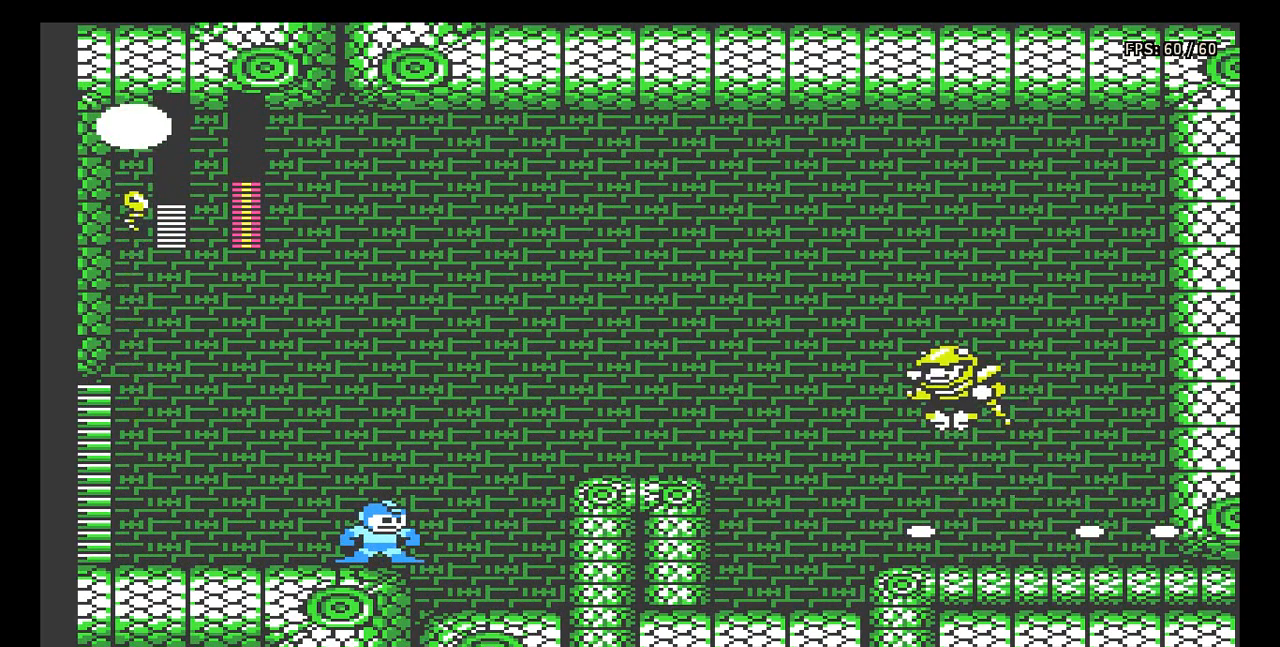
{"buttons": [], "events": [[50, "B", "up"], [100, "B", "down"], [183, "B", "up"], [283, "B", "down"], [333, "B", "up"], [417, "B", "down"], [467, "B", "up"]]}
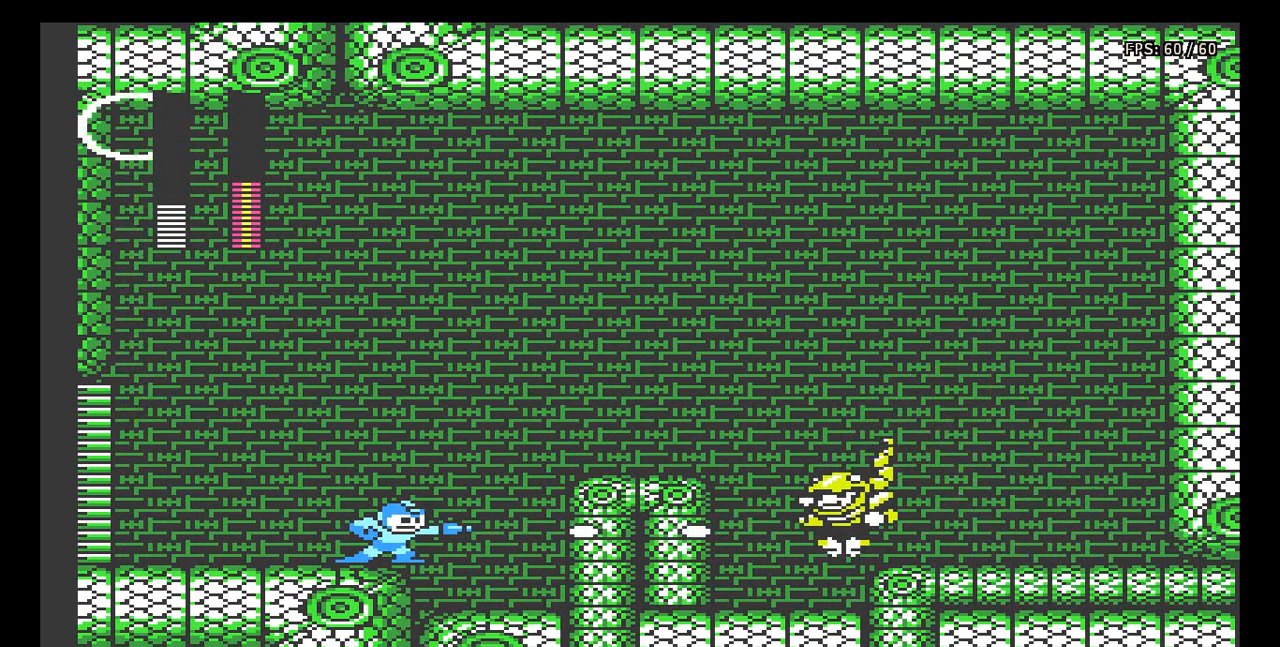
{"buttons": [], "events": [[50, "B", "down"], [100, "B", "up"], [167, "B", "down"], [233, "B", "up"], [300, "B", "down"], [367, "B", "up"], [417, "B", "down"], [483, "B", "up"]]}
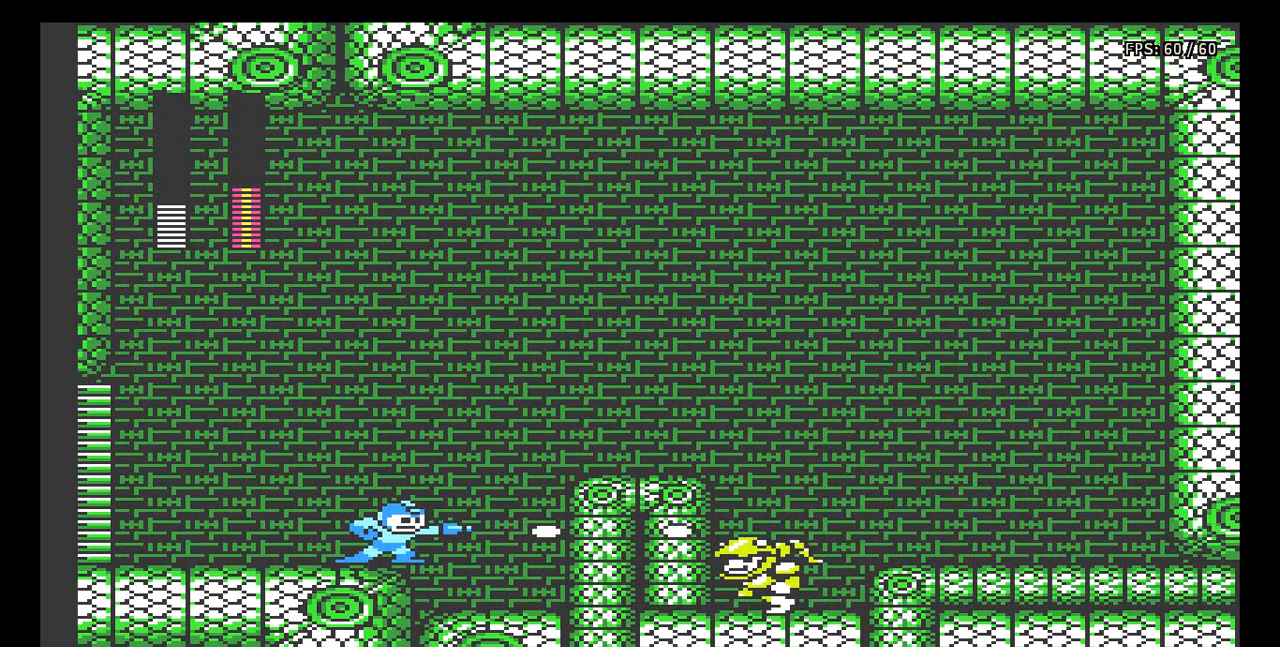
{"buttons": ["DPAD_LEFT"], "events": [[50, "B", "down"], [83, "B", "up"], [150, "B", "down"], [200, "B", "up"], [267, "B", "down"], [317, "B", "up"], [483, "DPAD_LEFT", "down"]]}
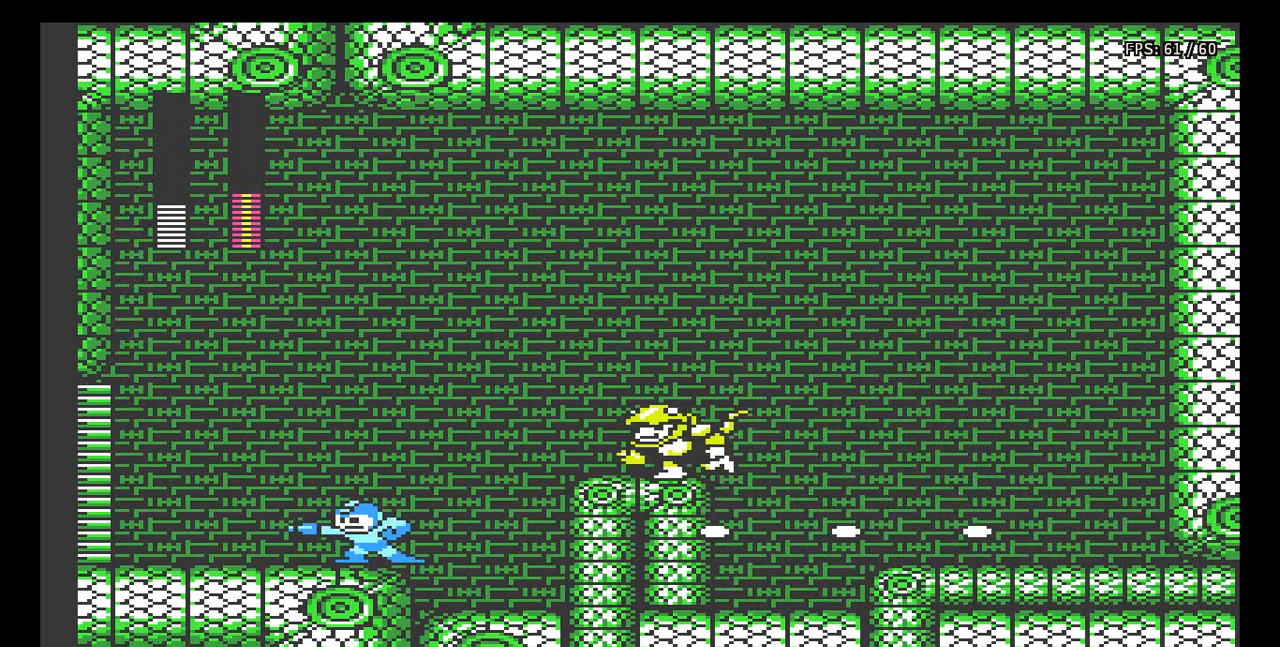
{"buttons": ["DPAD_LEFT"], "events": []}
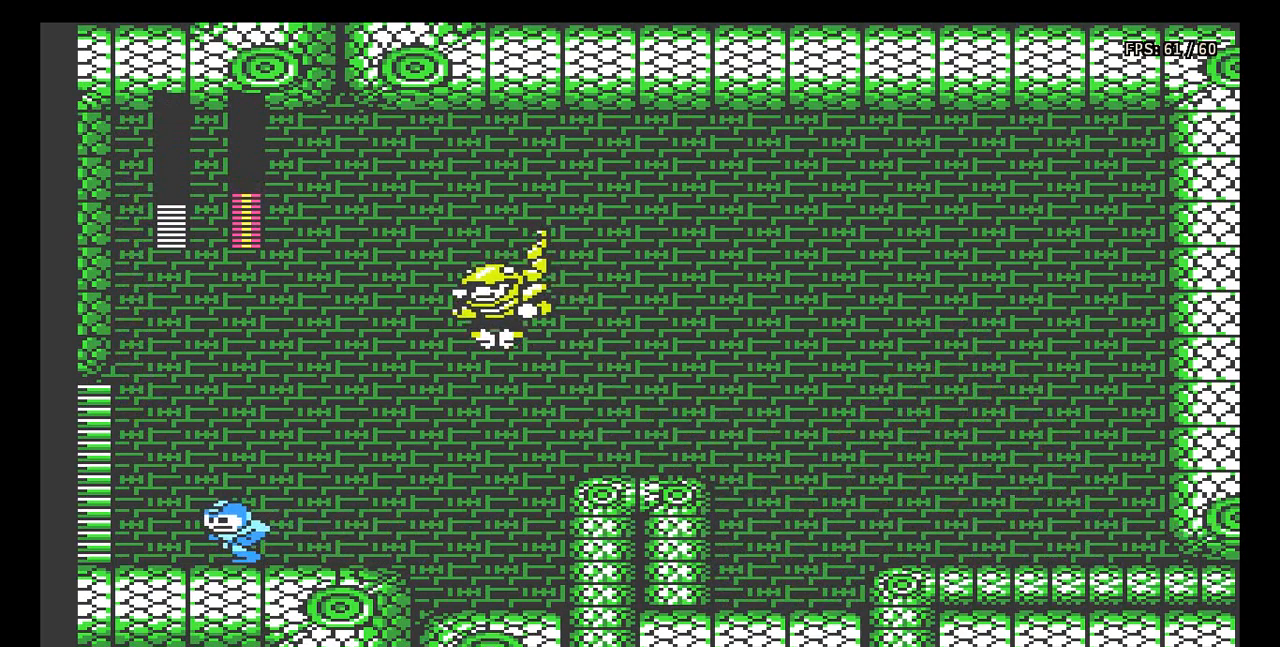
{"buttons": ["A", "B", "DPAD_RIGHT"], "events": [[133, "DPAD_LEFT", "up"], [183, "DPAD_RIGHT", "down"], [217, "B", "down"], [267, "DPAD_RIGHT", "up"], [283, "B", "up"], [333, "B", "down"], [383, "DPAD_RIGHT", "down"], [417, "A", "down"]]}
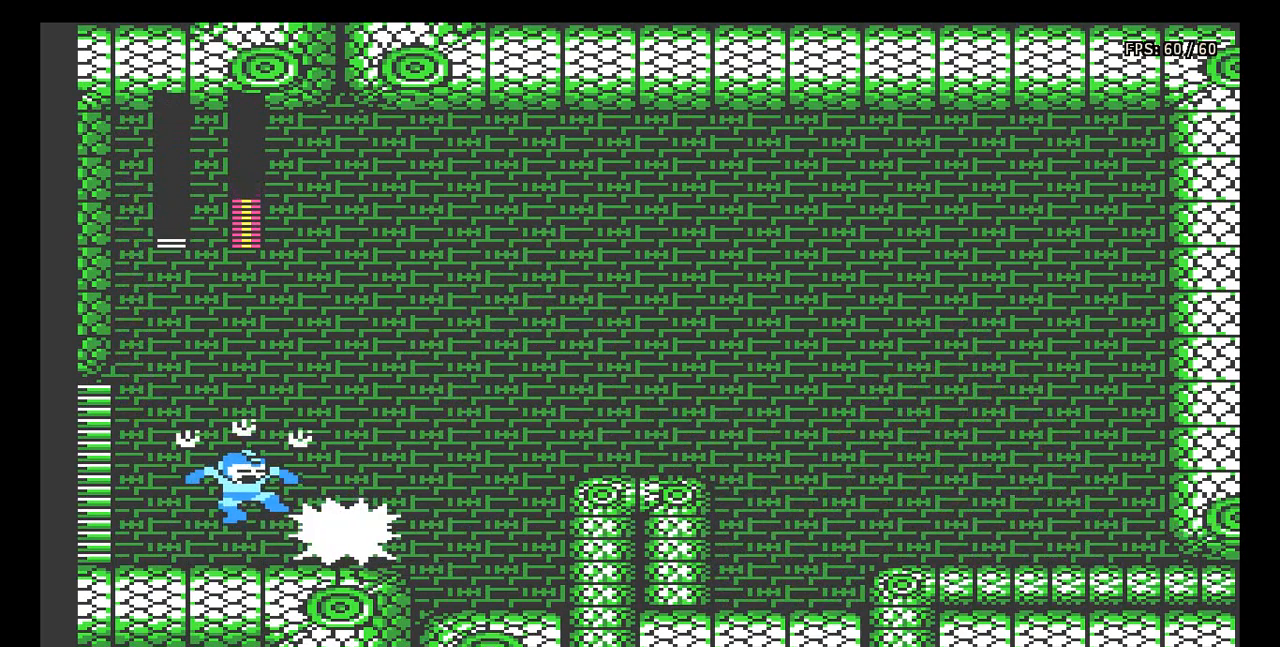
{"buttons": [], "events": [[83, "DPAD_RIGHT", "up"], [400, "A", "up"], [450, "B", "up"]]}
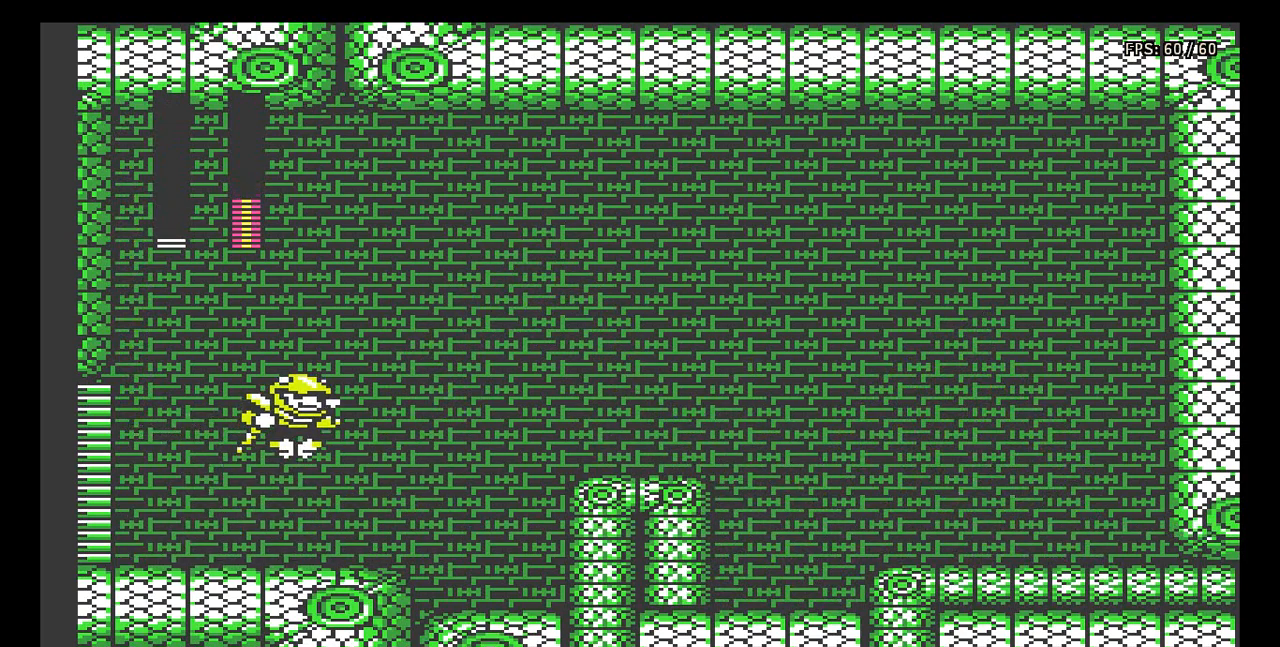
{"buttons": [], "events": [[83, "DPAD_RIGHT", "down"], [217, "DPAD_RIGHT", "up"]]}
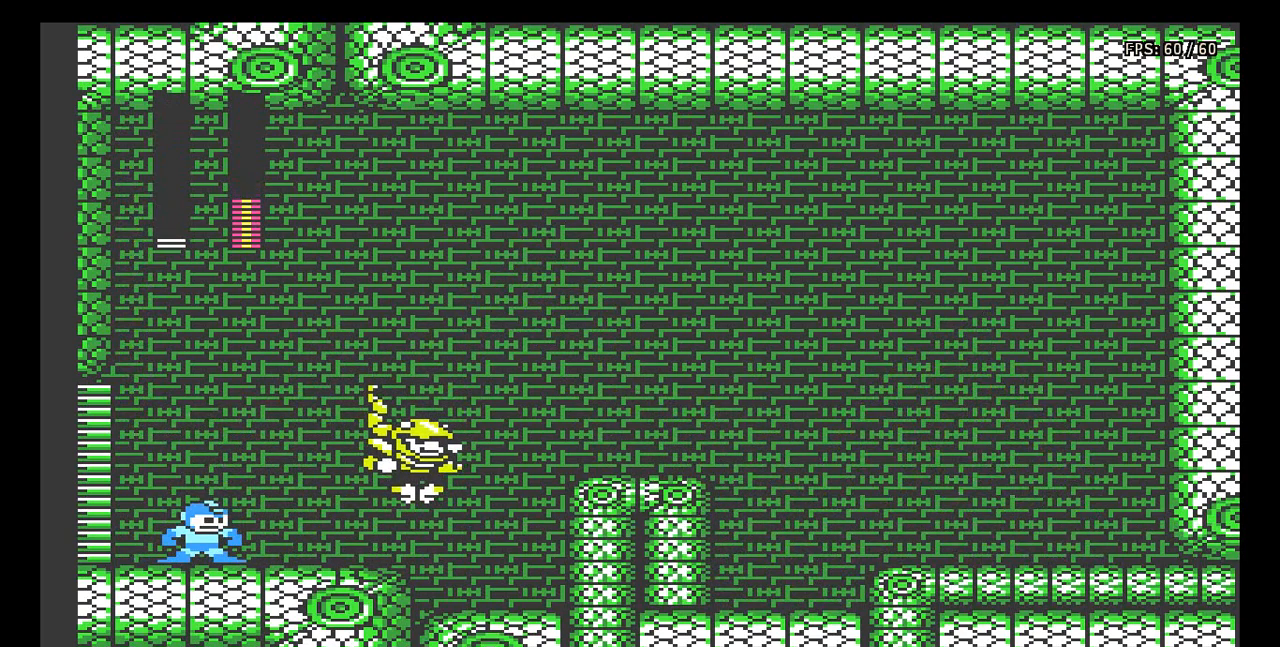
{"buttons": ["B"], "events": [[233, "B", "down"], [300, "B", "up"], [350, "B", "down"], [400, "B", "up"], [467, "B", "down"]]}
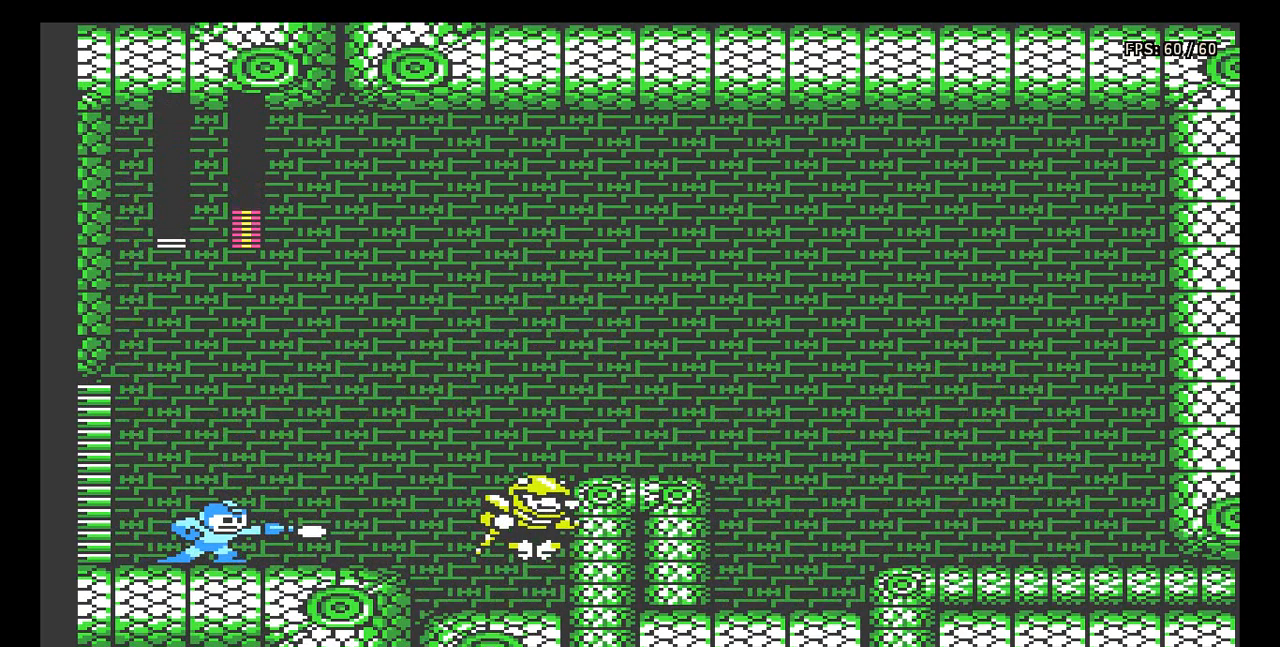
{"buttons": ["A"], "events": [[33, "B", "up"], [83, "B", "down"], [133, "B", "up"], [200, "B", "down"], [267, "B", "up"], [350, "A", "down"]]}
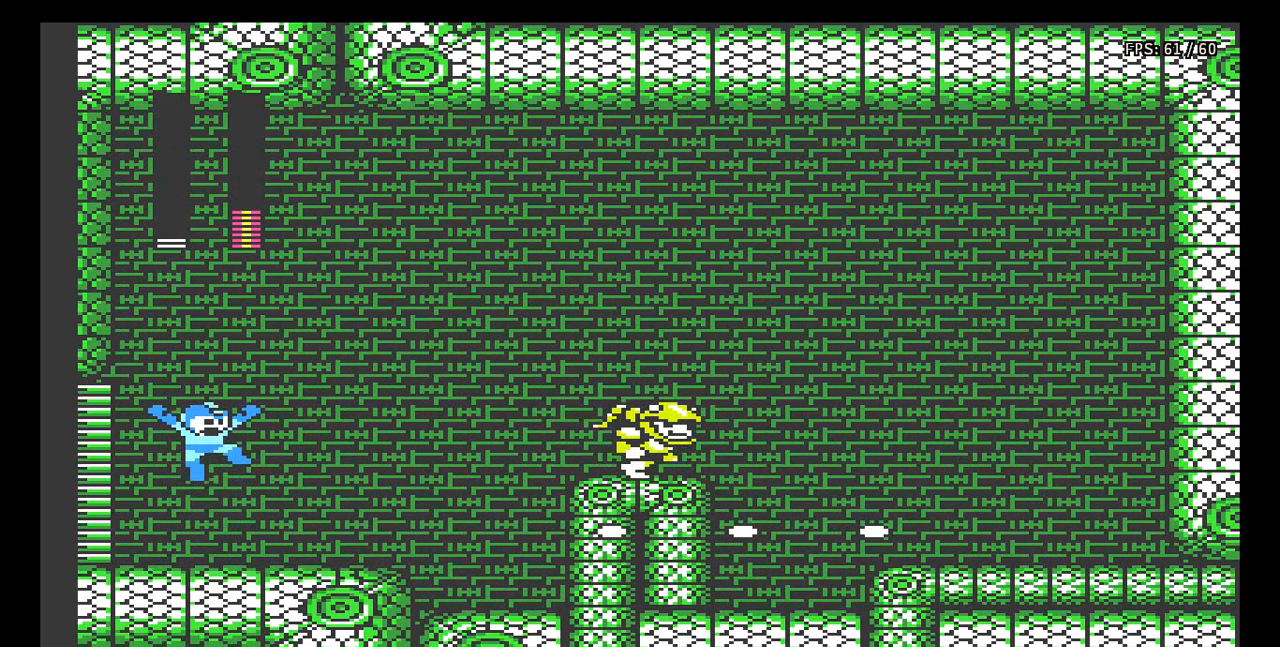
{"buttons": ["B"], "events": [[67, "B", "down"], [150, "A", "up"], [167, "B", "up"], [200, "B", "down"], [267, "B", "up"], [317, "B", "down"], [400, "B", "up"], [450, "B", "down"]]}
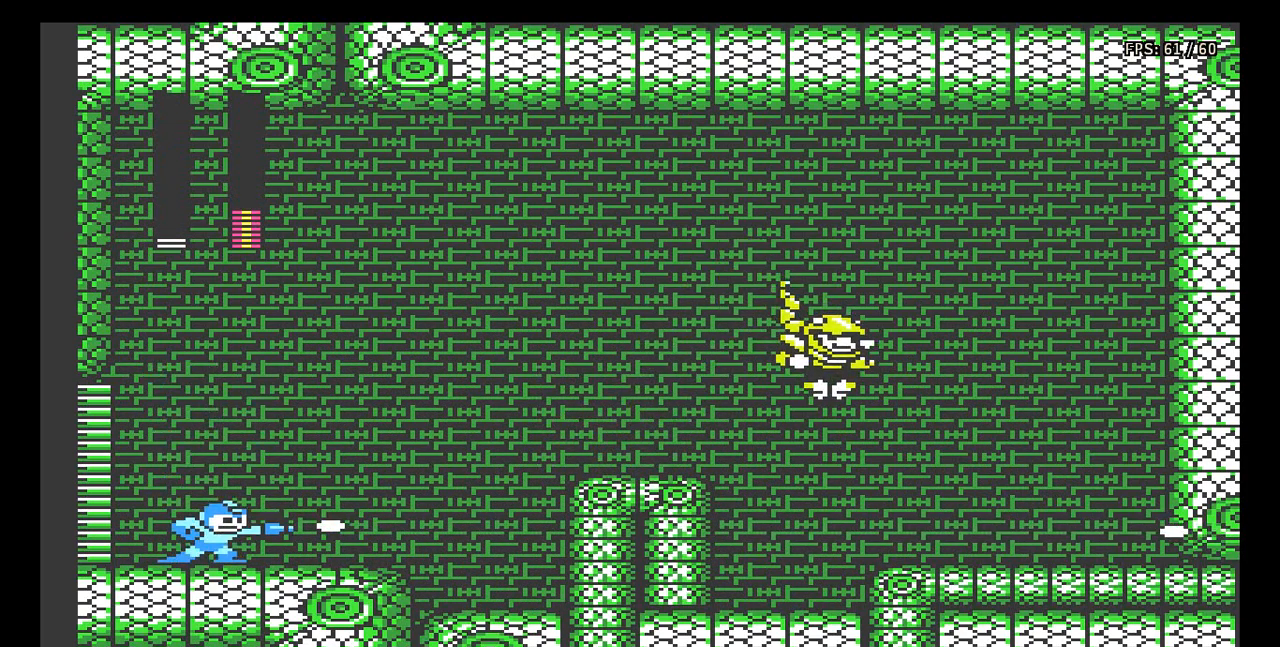
{"buttons": ["B"], "events": [[17, "B", "up"], [83, "B", "down"], [150, "B", "up"], [217, "B", "down"], [283, "B", "up"], [350, "B", "down"], [417, "B", "up"], [500, "B", "down"]]}
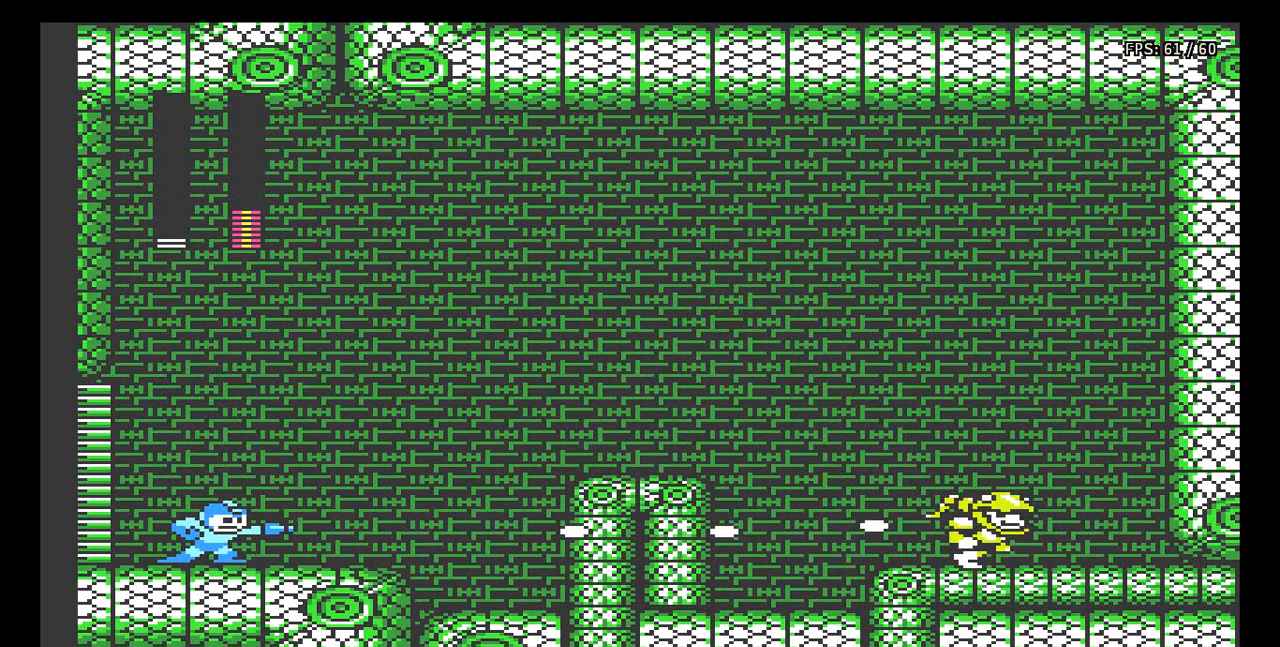
{"buttons": [], "events": [[67, "B", "up"], [133, "B", "down"], [200, "B", "up"], [283, "B", "down"], [350, "B", "up"], [417, "B", "down"], [483, "B", "up"]]}
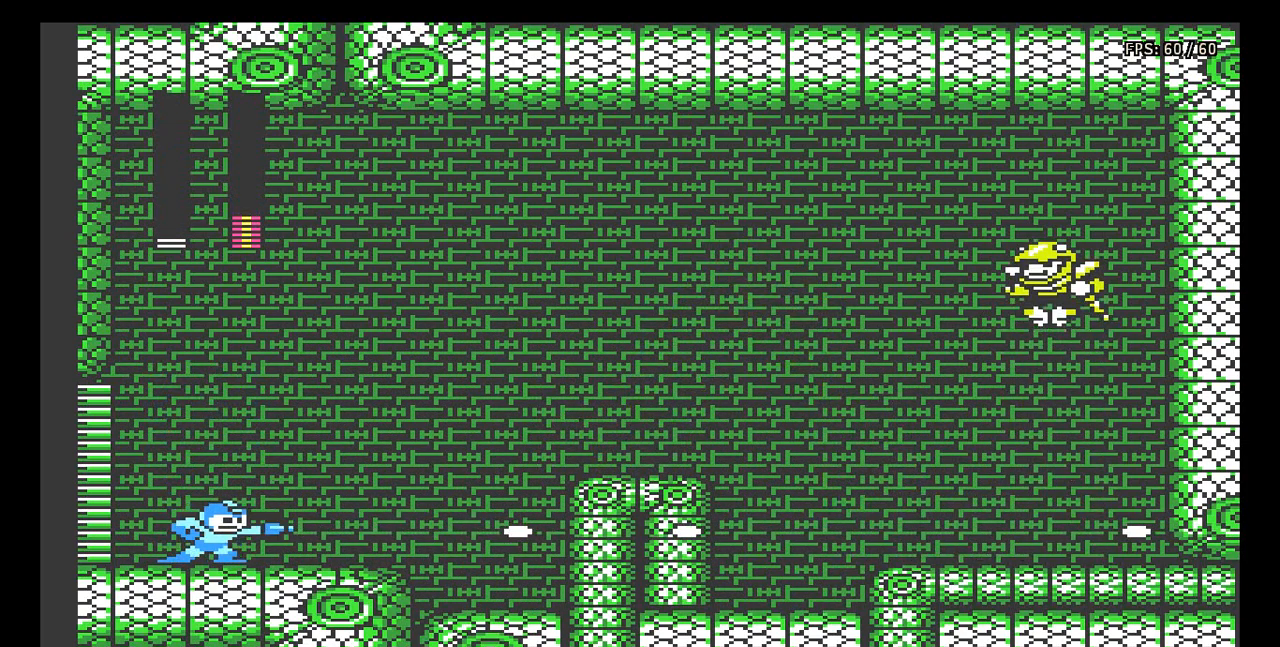
{"buttons": [], "events": [[50, "B", "down"], [133, "B", "up"], [200, "B", "down"], [250, "B", "up"], [317, "B", "down"], [367, "B", "up"], [433, "B", "down"], [483, "B", "up"]]}
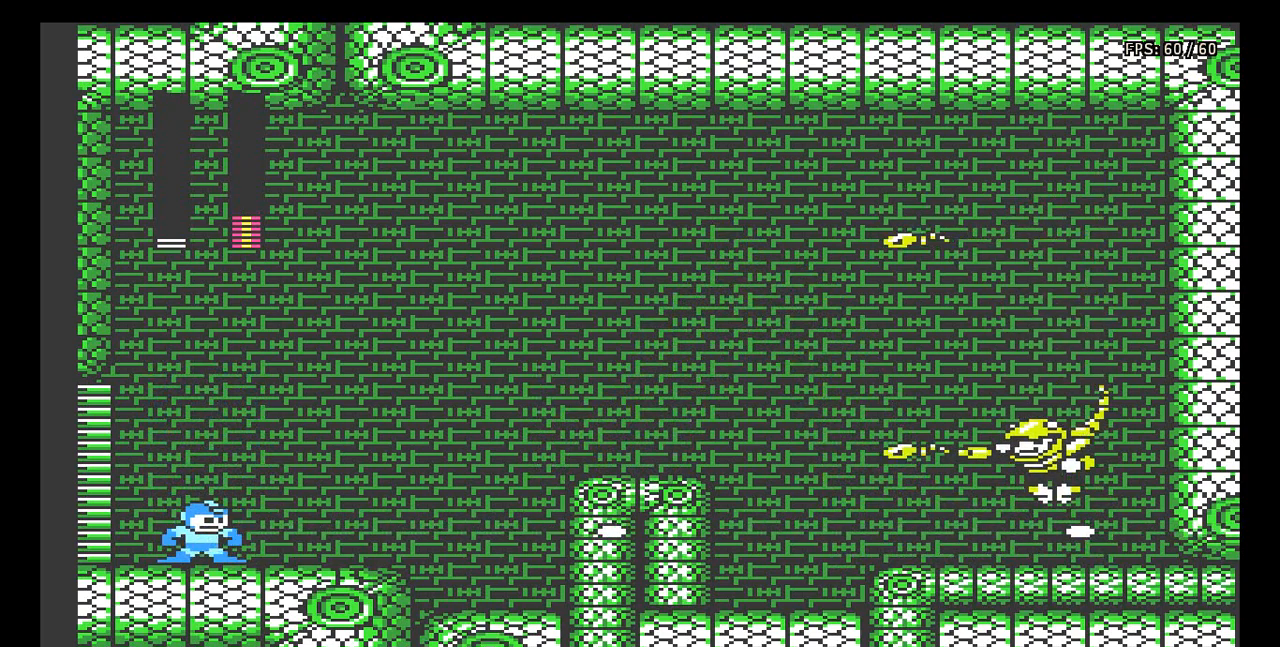
{"buttons": ["B"], "events": [[67, "B", "down"], [133, "B", "up"], [200, "B", "down"], [267, "B", "up"], [333, "B", "down"], [400, "B", "up"], [467, "B", "down"]]}
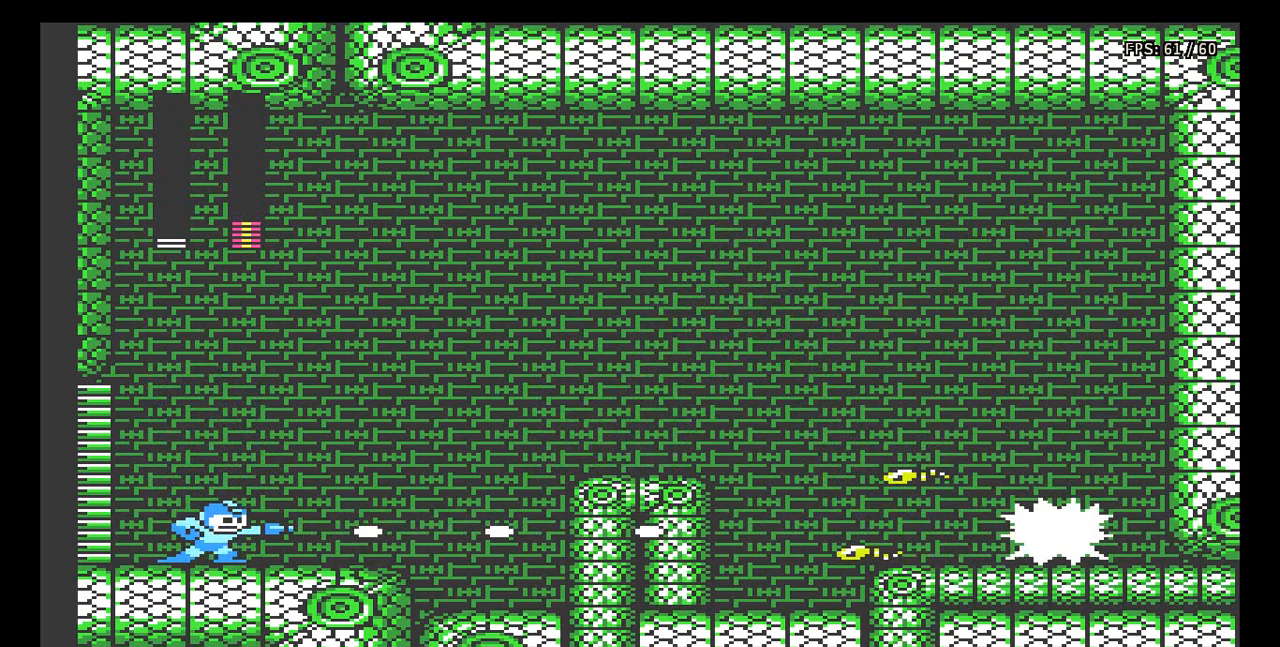
{"buttons": ["B"], "events": [[33, "B", "up"], [100, "B", "down"], [167, "B", "up"], [233, "B", "down"], [300, "B", "up"], [367, "B", "down"], [433, "B", "up"], [500, "B", "down"]]}
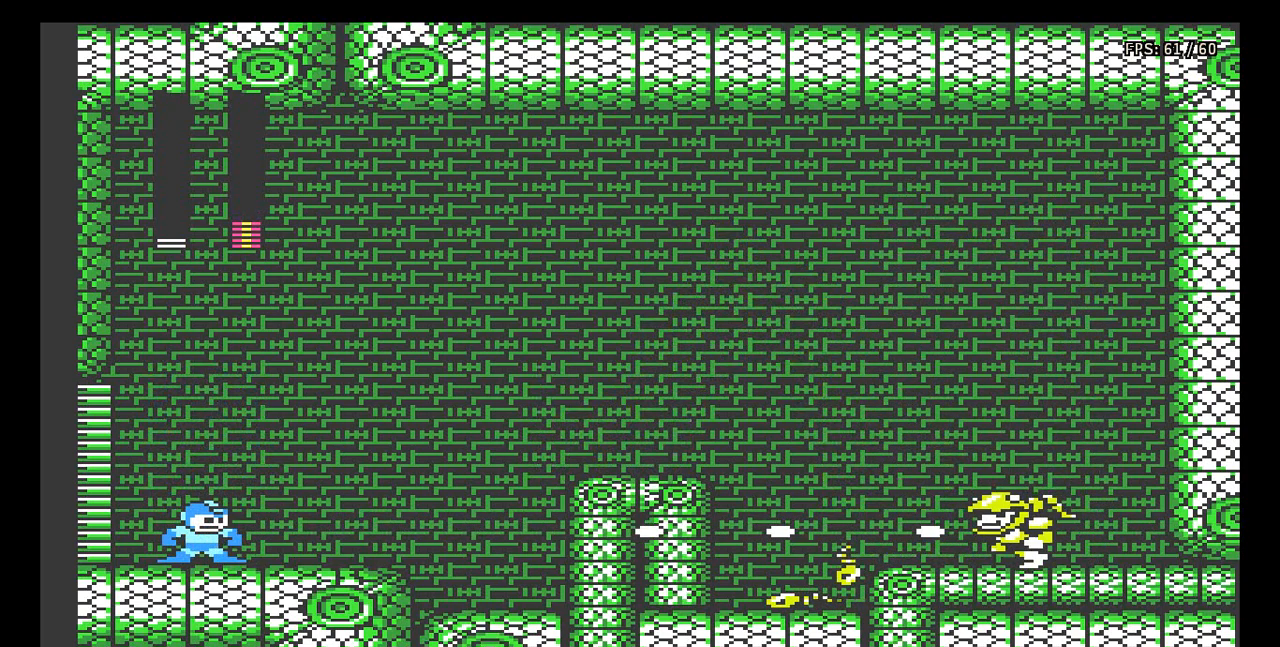
{"buttons": [], "events": [[67, "B", "up"], [133, "B", "down"], [200, "B", "up"], [267, "B", "down"], [333, "B", "up"], [400, "B", "down"], [467, "B", "up"]]}
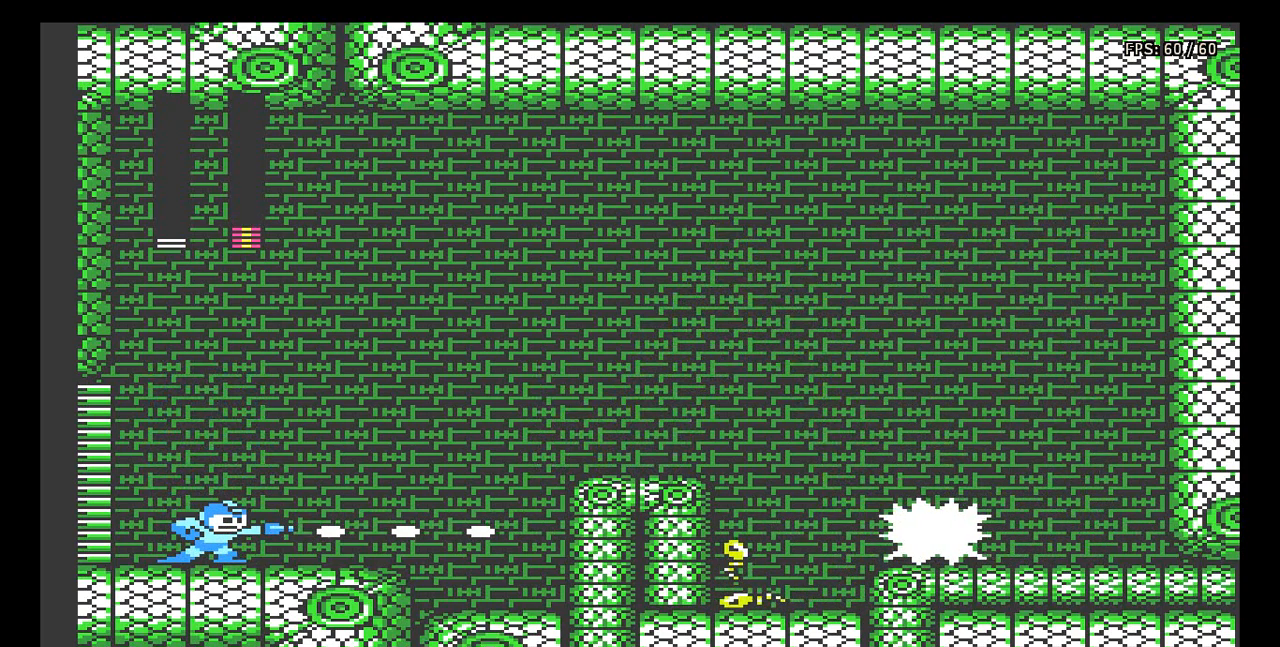
{"buttons": ["B"], "events": [[33, "B", "down"], [117, "B", "up"], [183, "B", "down"], [250, "B", "up"], [317, "B", "down"], [383, "B", "up"], [467, "B", "down"]]}
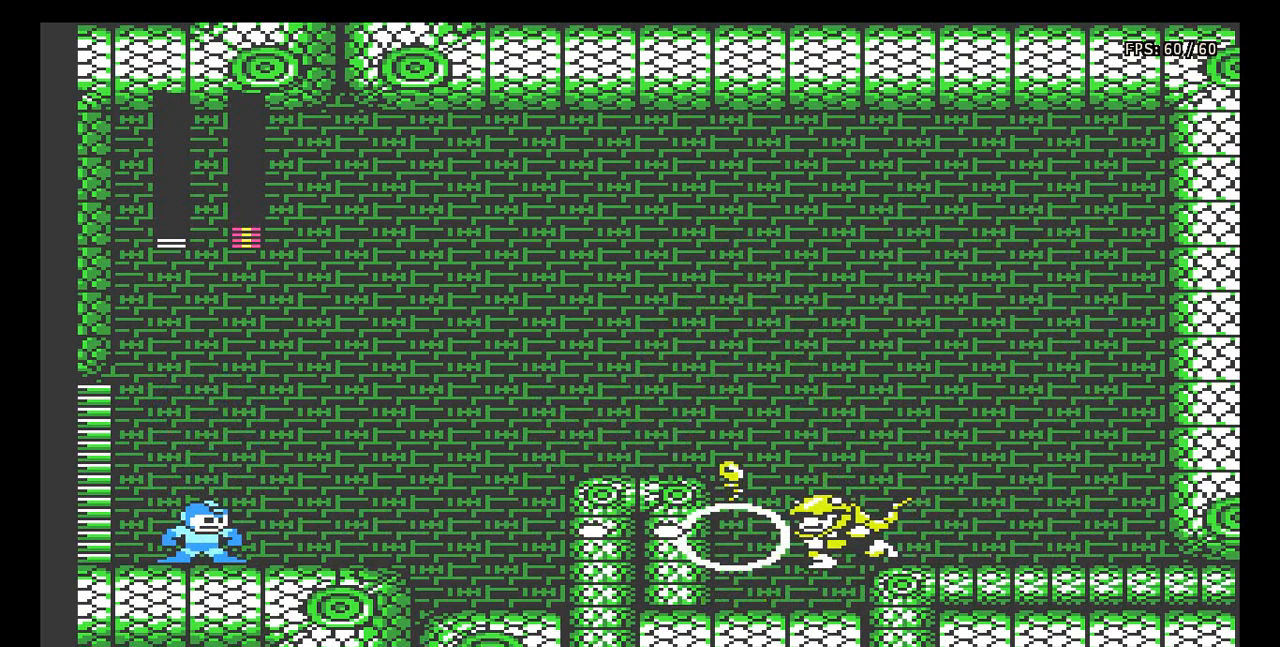
{"buttons": [], "events": [[33, "B", "up"], [100, "B", "down"], [167, "B", "up"], [233, "B", "down"], [300, "B", "up"], [383, "B", "down"], [433, "B", "up"]]}
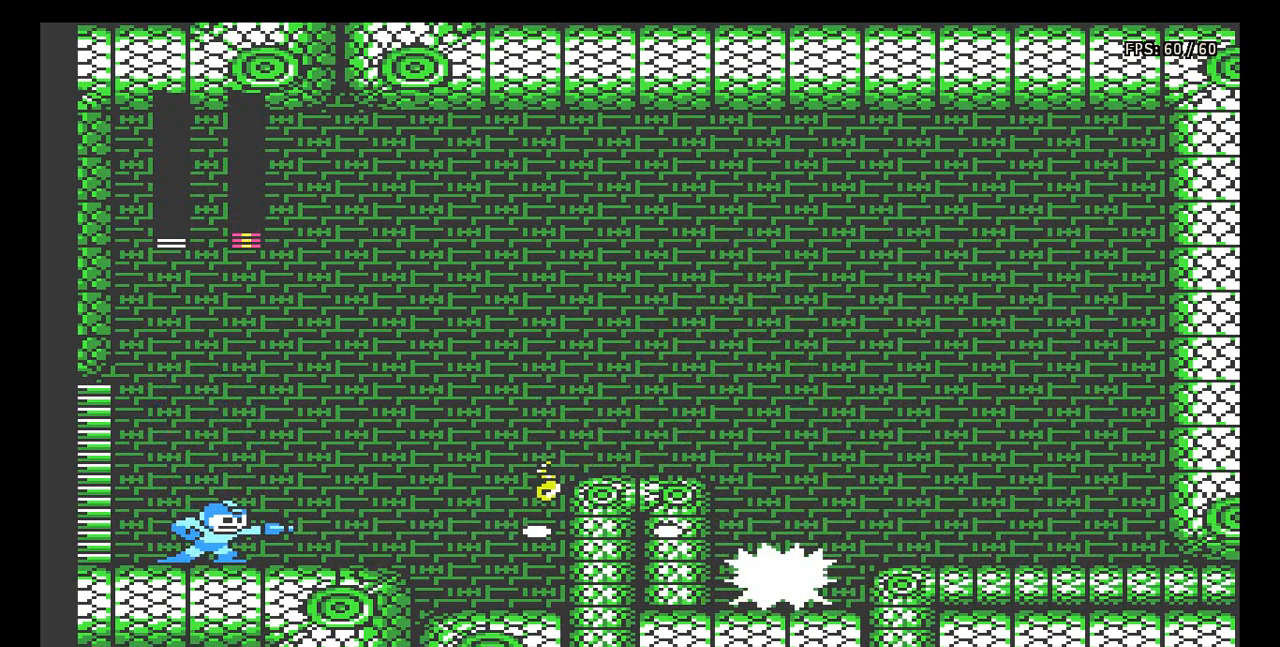
{"buttons": [], "events": [[17, "B", "down"], [67, "B", "up"], [133, "B", "down"], [200, "B", "up"], [267, "B", "down"], [333, "B", "up"], [400, "B", "down"], [467, "B", "up"]]}
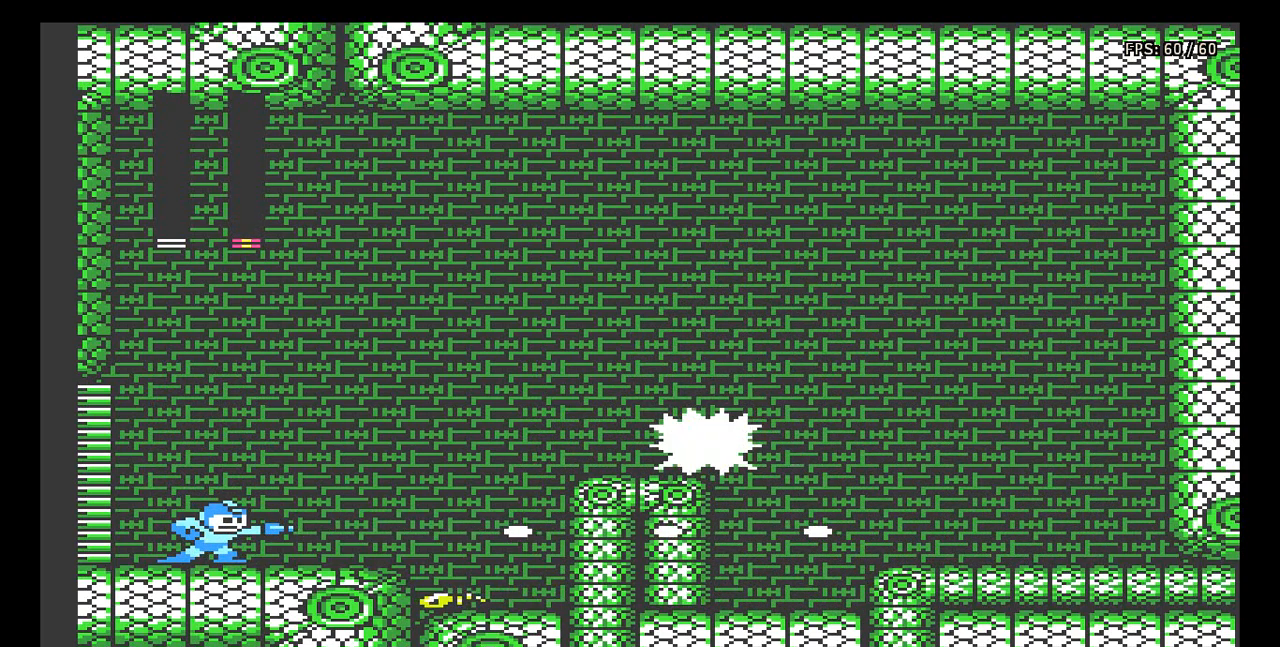
{"buttons": ["A", "B"], "events": [[33, "B", "down"], [50, "B", "up"], [117, "B", "down"], [167, "B", "up"], [233, "B", "down"], [283, "A", "down"]]}
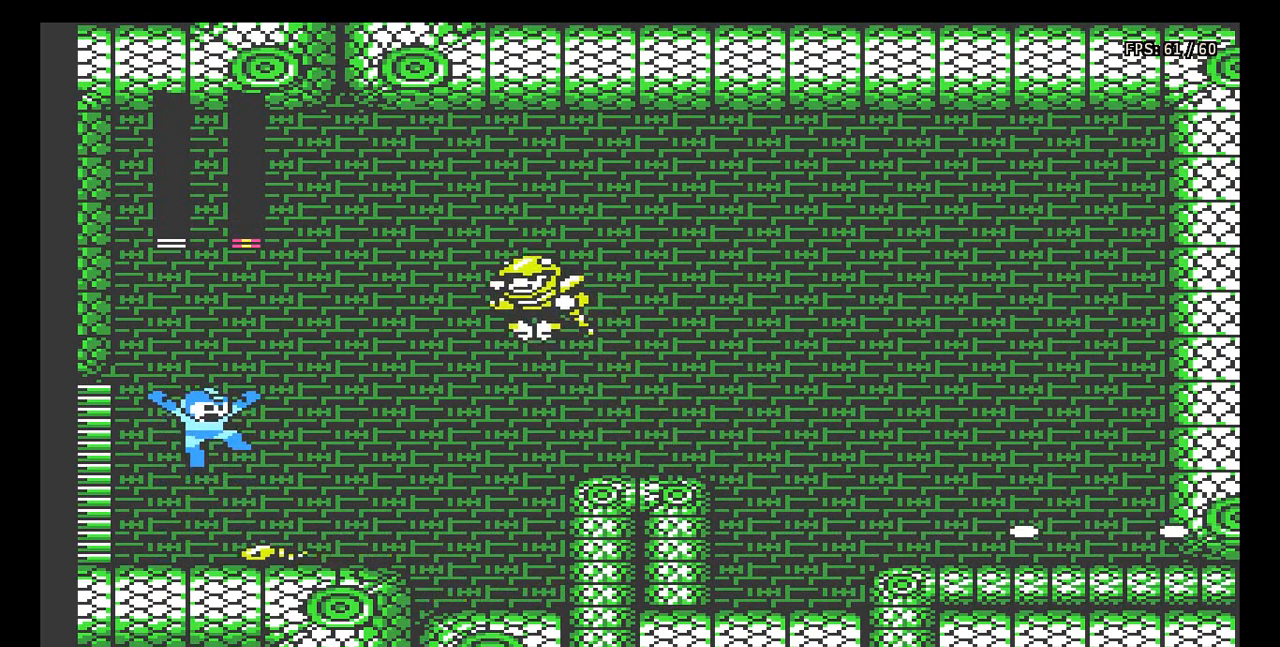
{"buttons": ["B"], "events": [[67, "B", "up"], [133, "B", "down"], [150, "DPAD_RIGHT", "down"], [167, "A", "up"], [183, "B", "up"], [250, "B", "down"], [267, "DPAD_RIGHT", "up"], [333, "B", "up"], [383, "B", "down"], [450, "B", "up"], [500, "B", "down"]]}
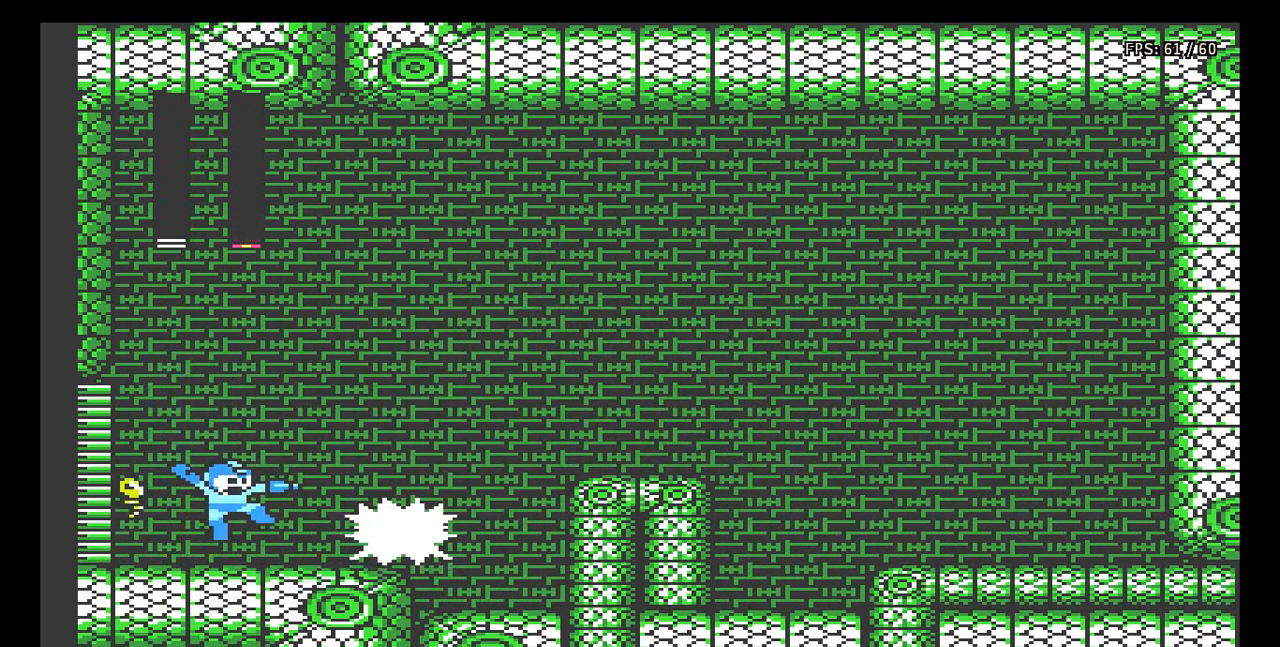
{"buttons": ["B"], "events": [[67, "B", "up"], [133, "B", "down"], [233, "B", "up"], [317, "B", "down"], [383, "B", "up"], [450, "B", "down"]]}
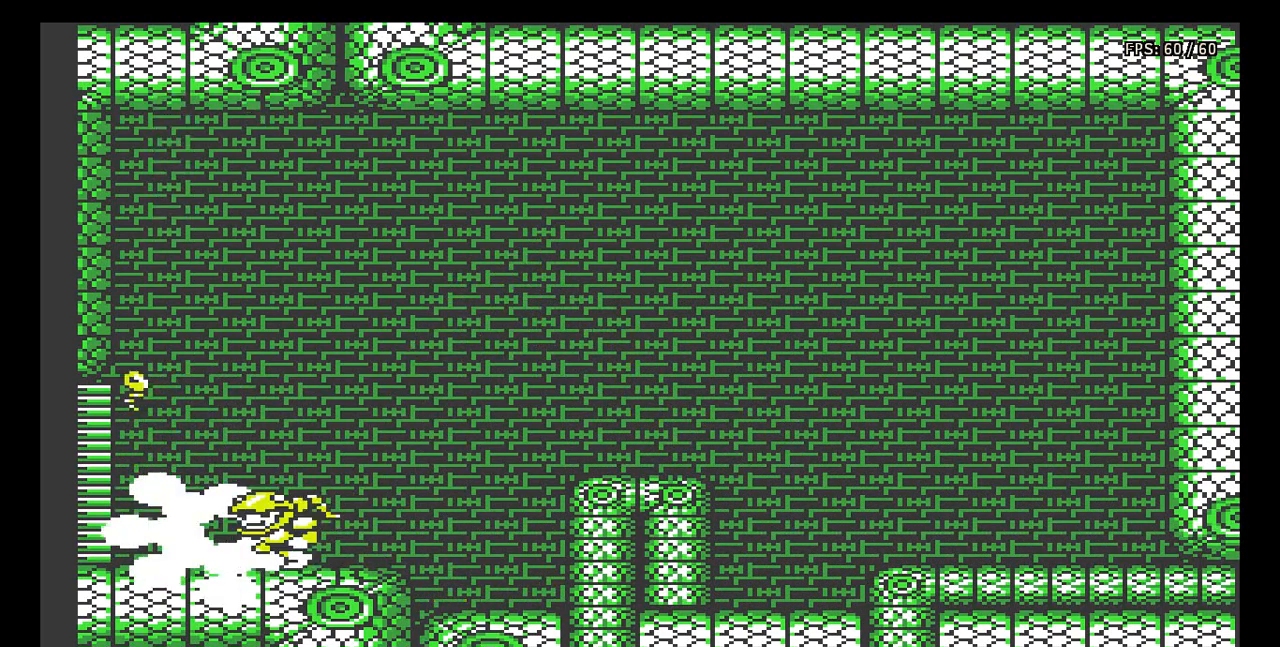
{"buttons": [], "events": [[17, "B", "up"], [183, "B", "down"], [217, "B", "up"]]}
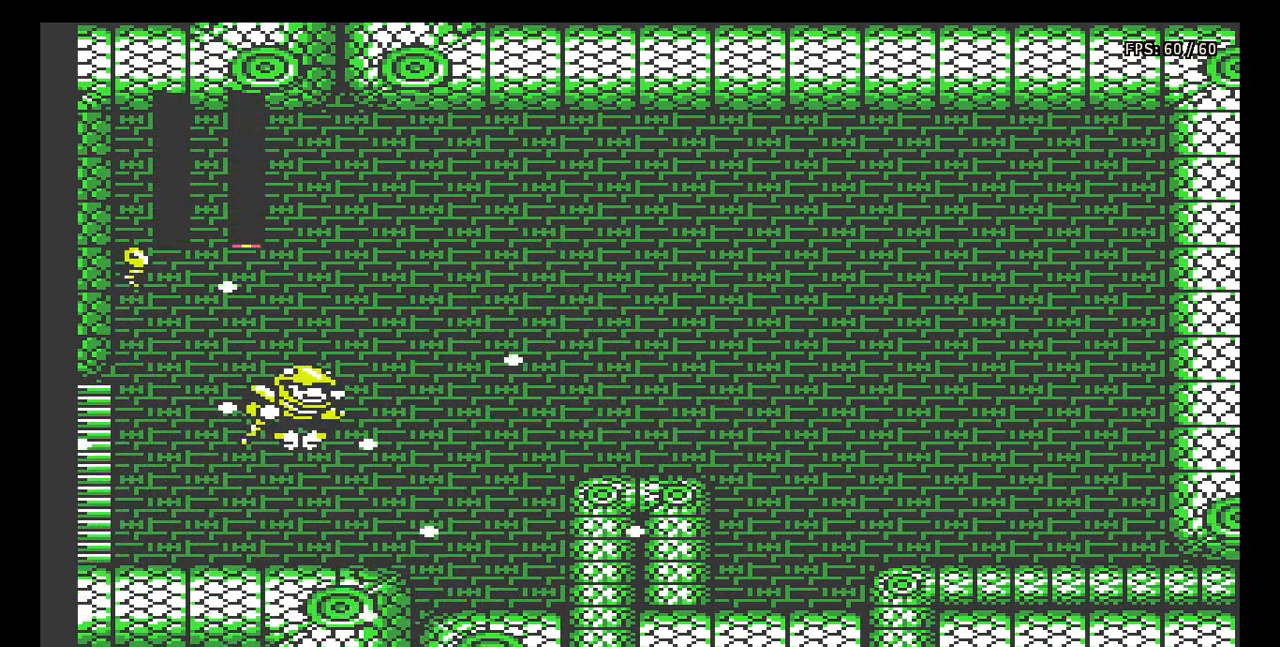
{"buttons": [], "events": []}
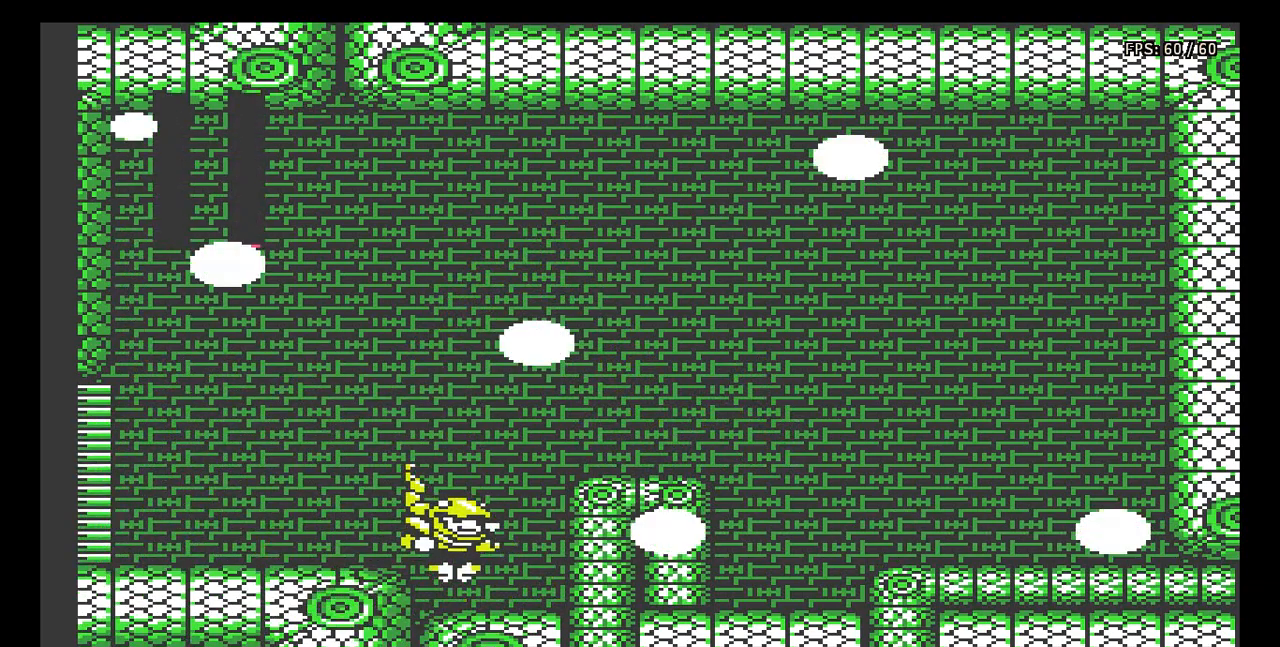
{"buttons": [], "events": []}
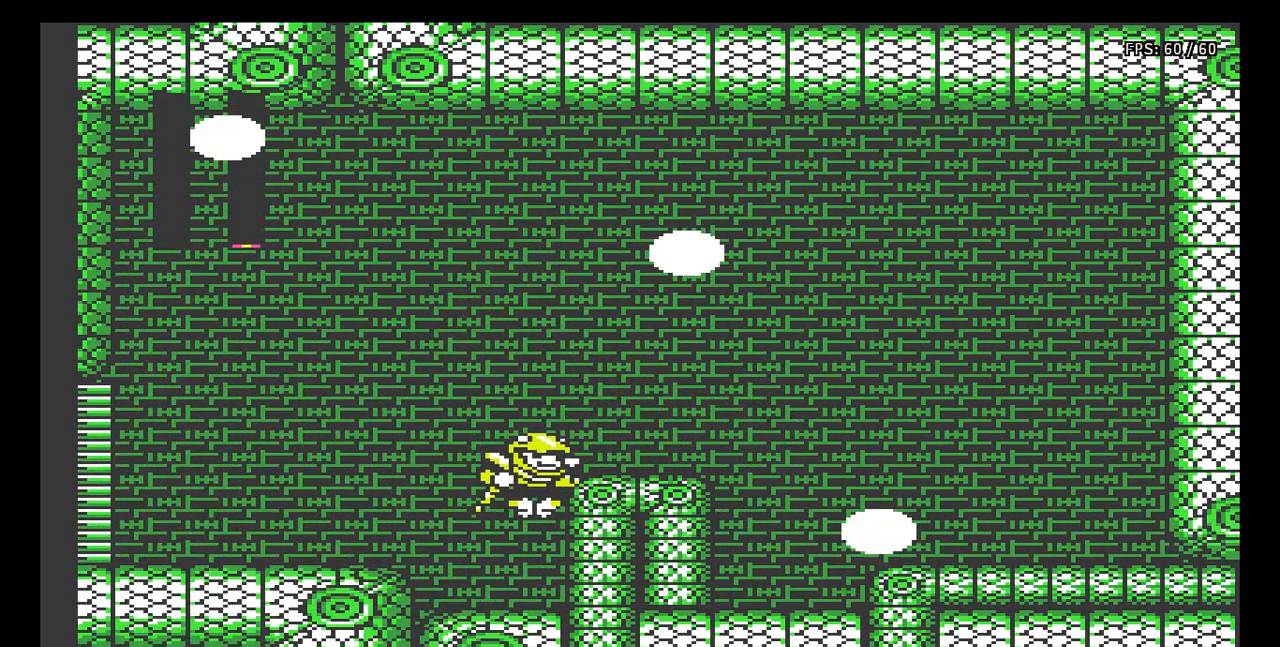
{"buttons": [], "events": []}
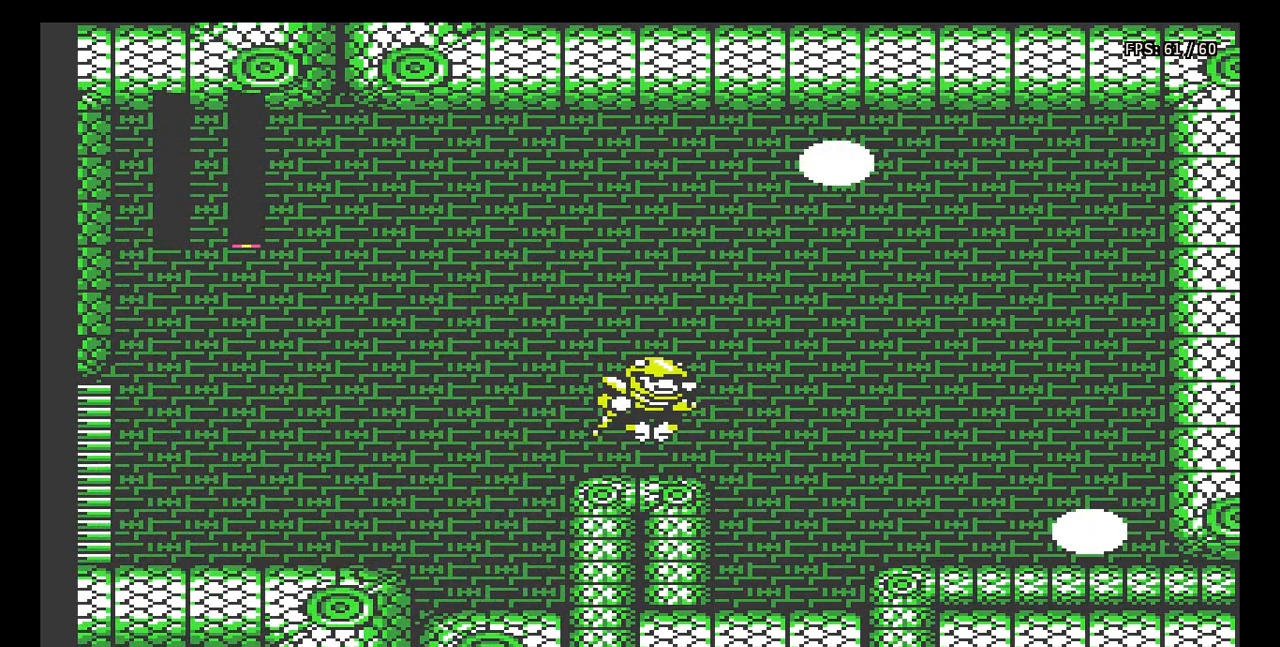
{"buttons": [], "events": []}
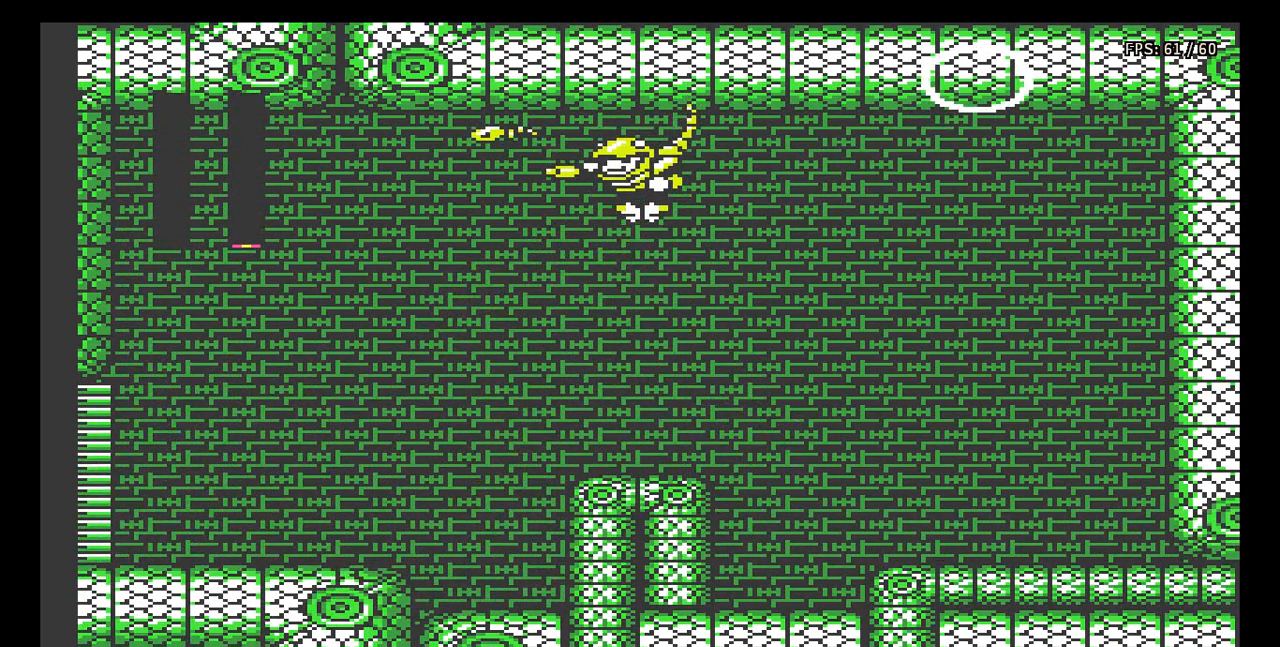
{"buttons": [], "events": []}
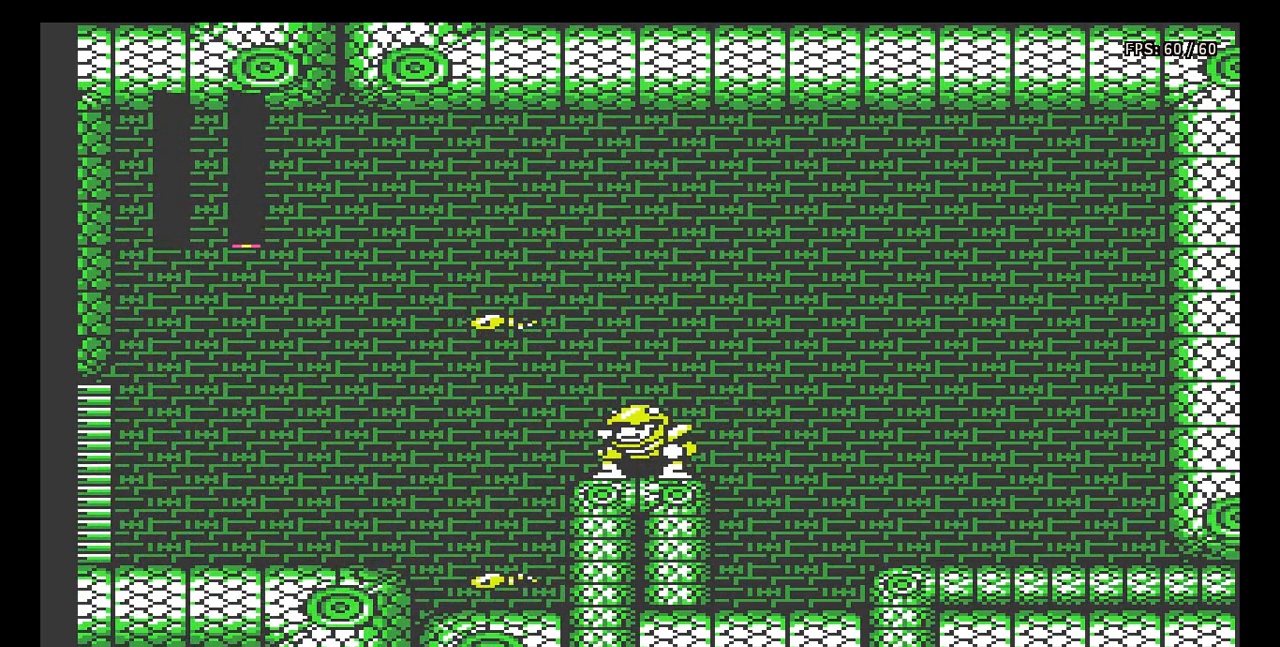
{"buttons": [], "events": []}